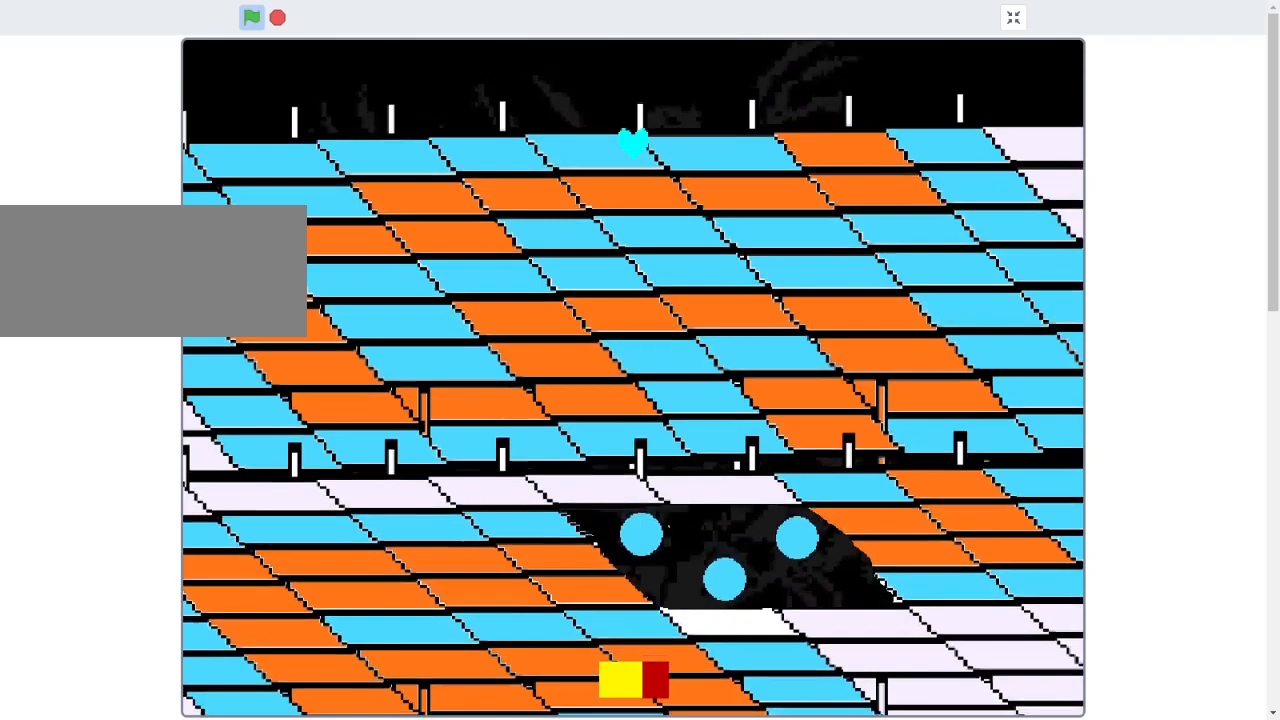
Gameplay with keyboard; each line is a JSON object with the keys held at the frame after it. "events" lists presses ("down") and releases ("up") of "c", "down", "left", "right", "up", "x" and "z" between this image and that frame as [ms after this image, input, new state], when the widget could be followed in between. No other keys are recorded. Mouse input is not recorded.
{"keys": ["right", "up"], "events": [[333, "right", "up"], [333, "up", "down"], [467, "right", "down"]]}
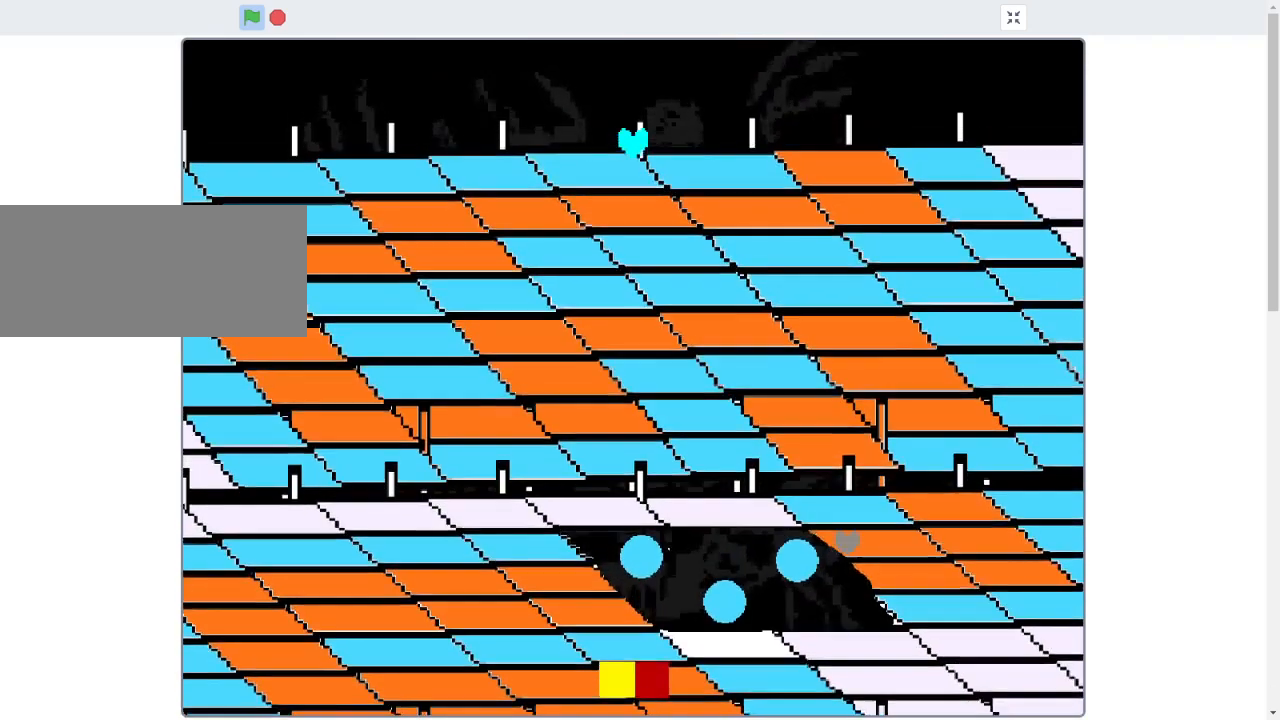
{"keys": ["right"], "events": [[33, "up", "up"], [200, "down", "down"], [400, "down", "up"]]}
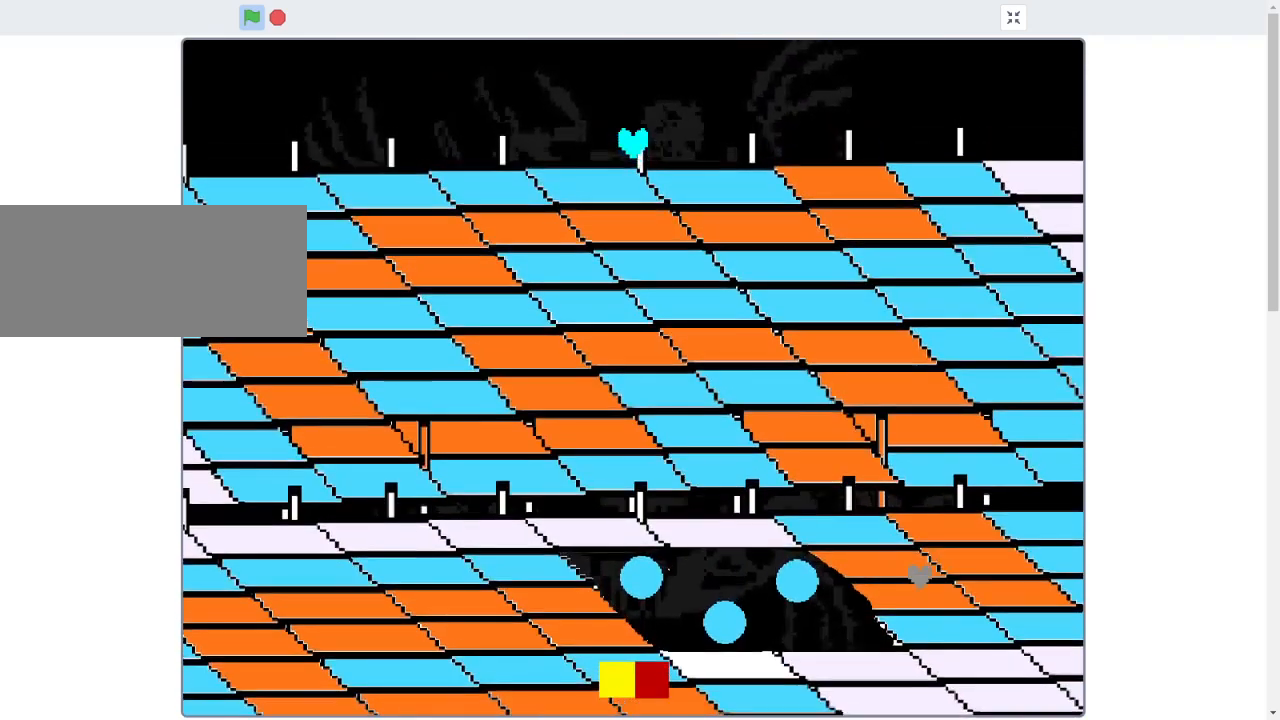
{"keys": ["left"], "events": [[33, "up", "down"], [133, "right", "up"], [233, "left", "down"], [333, "up", "up"]]}
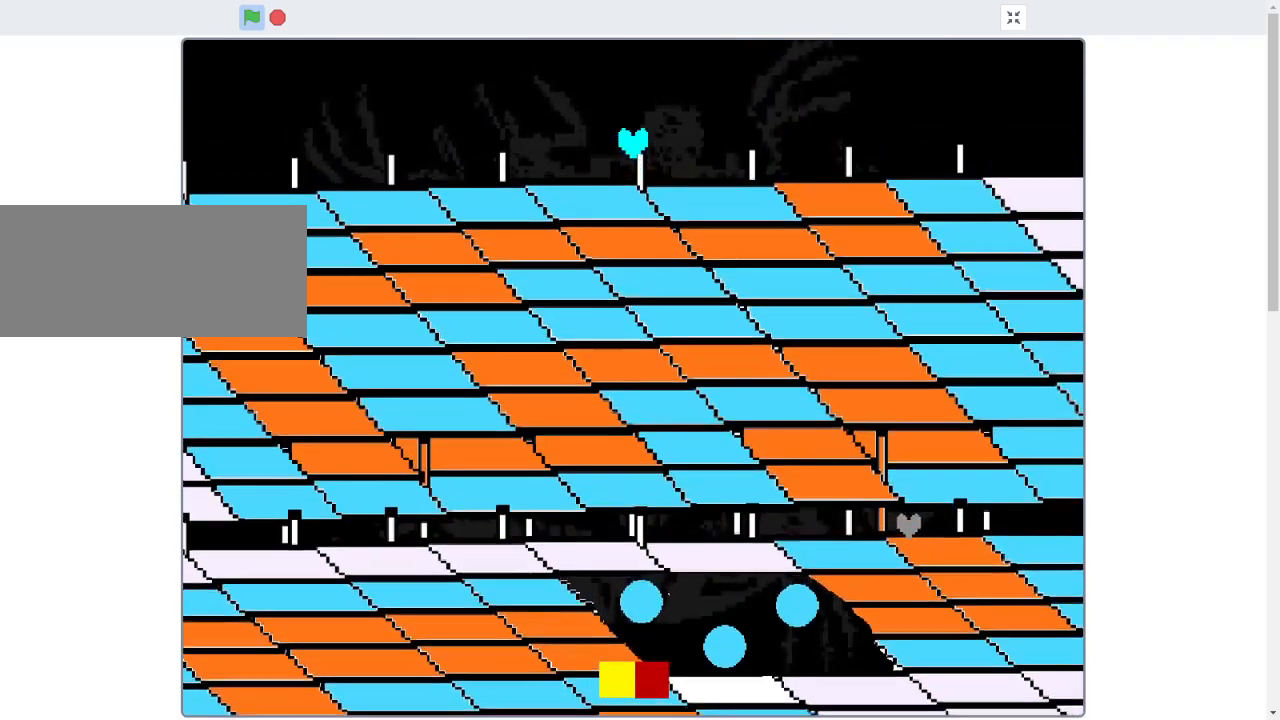
{"keys": ["up"], "events": [[233, "up", "down"], [367, "left", "up"]]}
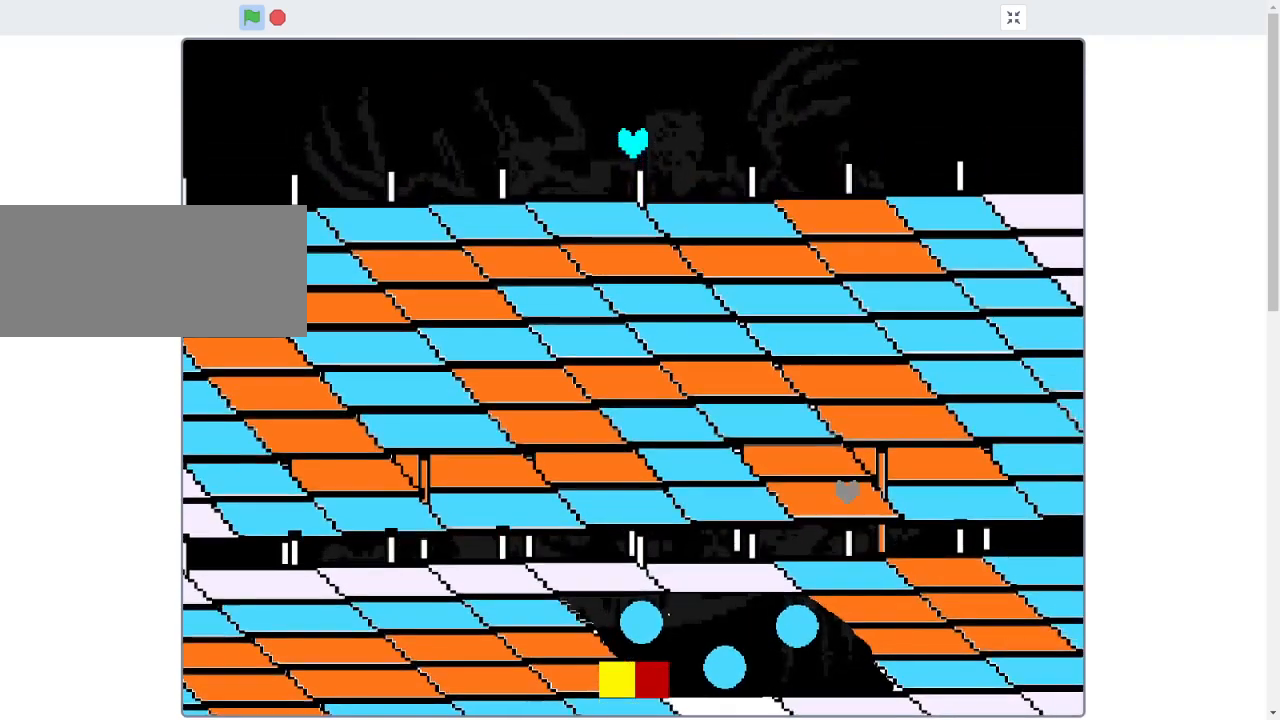
{"keys": ["up"], "events": [[167, "right", "down"], [167, "up", "up"], [433, "right", "up"], [433, "up", "down"]]}
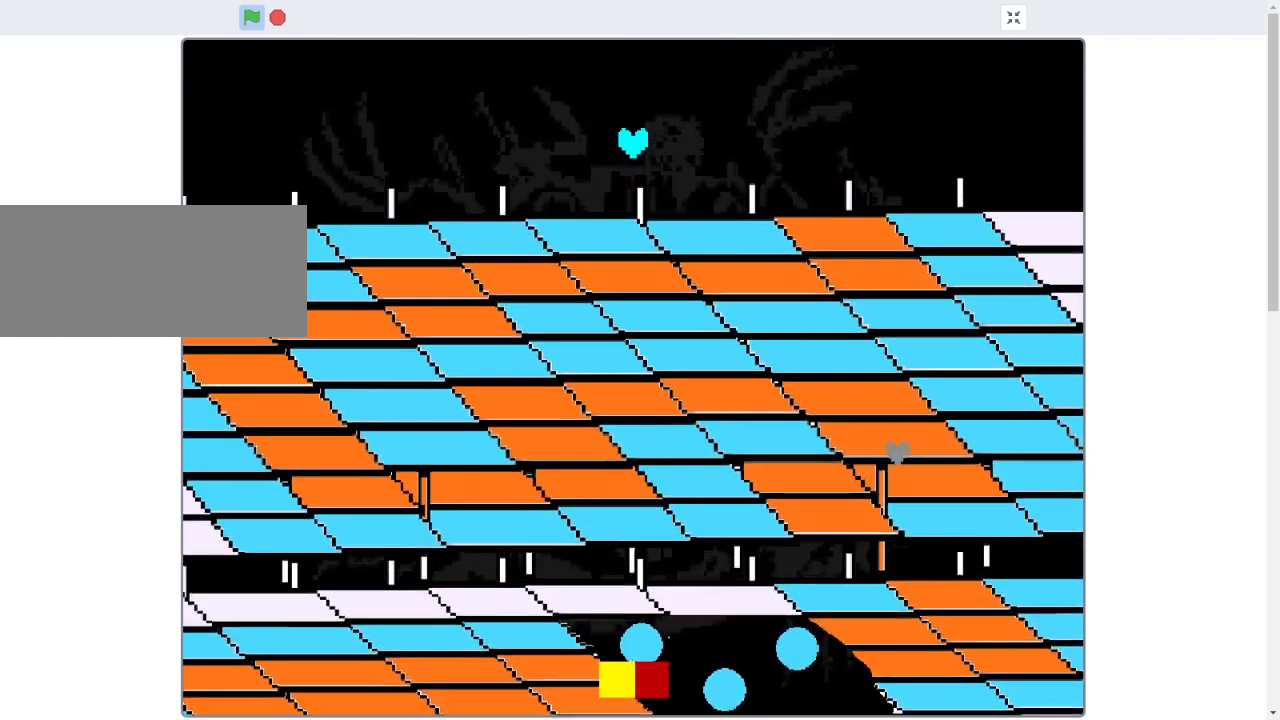
{"keys": ["left"], "events": [[100, "left", "down"], [133, "up", "up"]]}
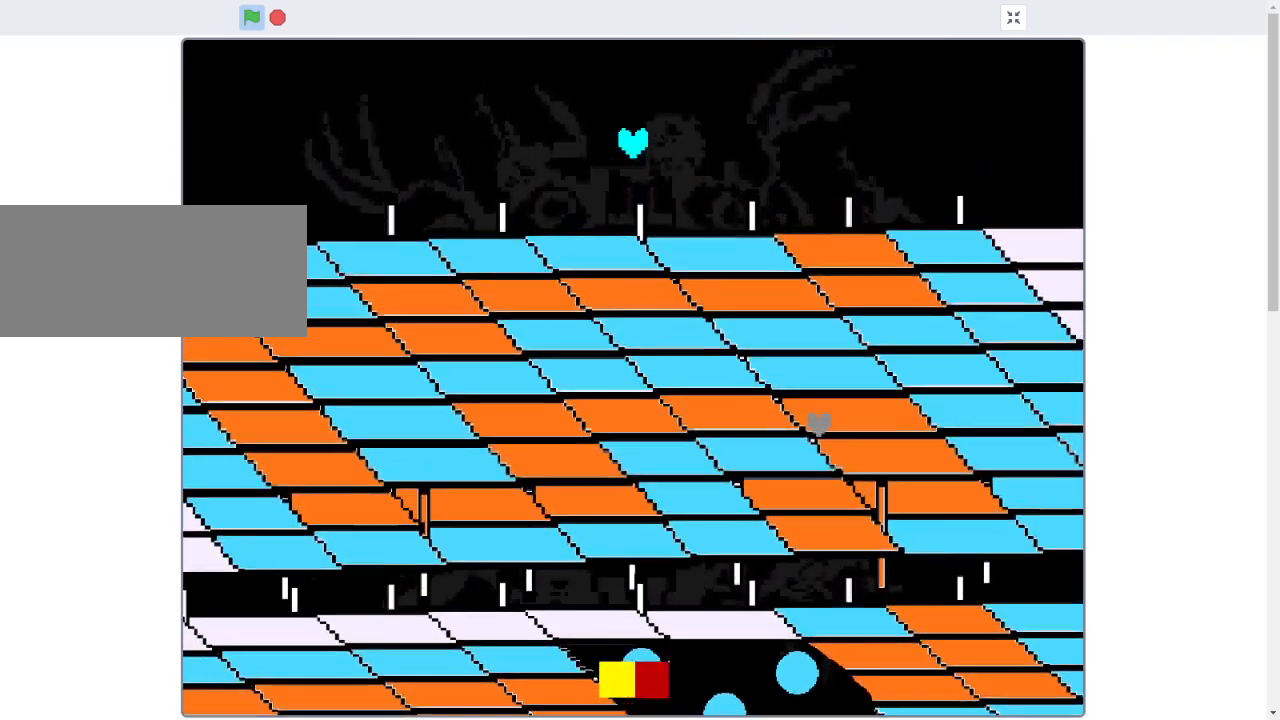
{"keys": ["down", "left"], "events": [[100, "up", "down"], [200, "up", "up"], [467, "down", "down"]]}
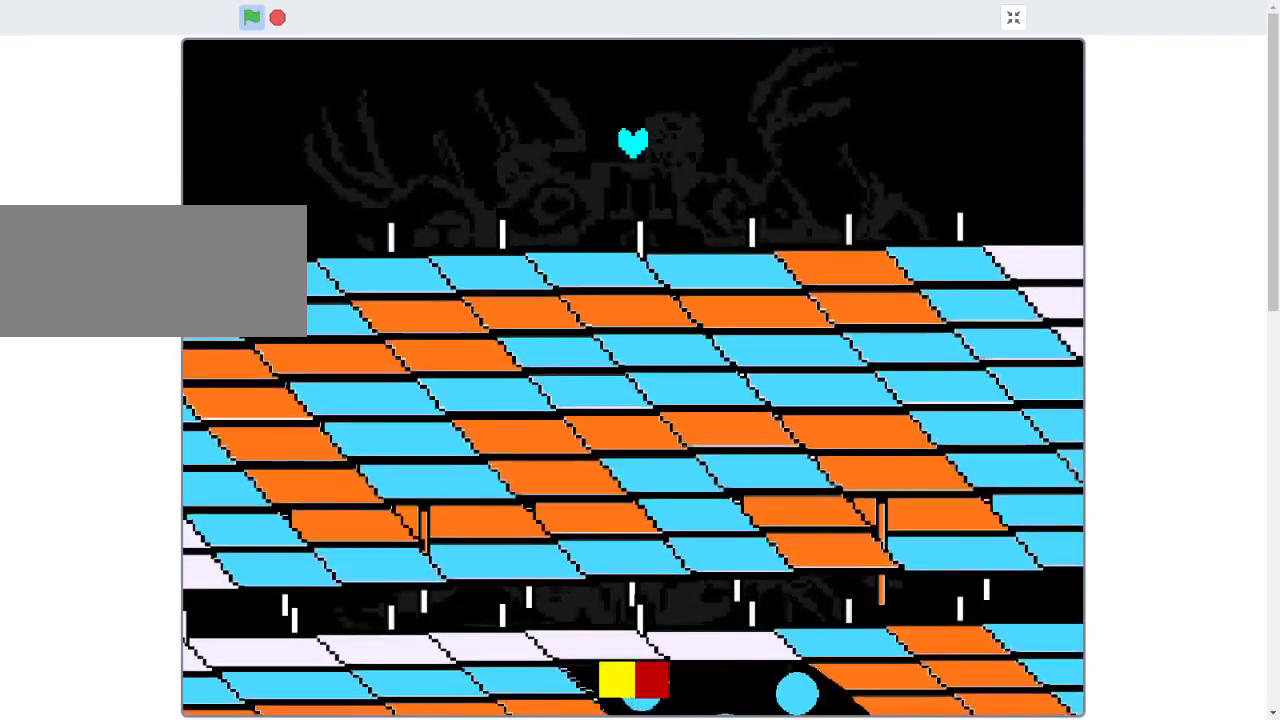
{"keys": ["down", "left"], "events": [[67, "down", "up"], [300, "down", "down"], [400, "down", "up"], [500, "down", "down"]]}
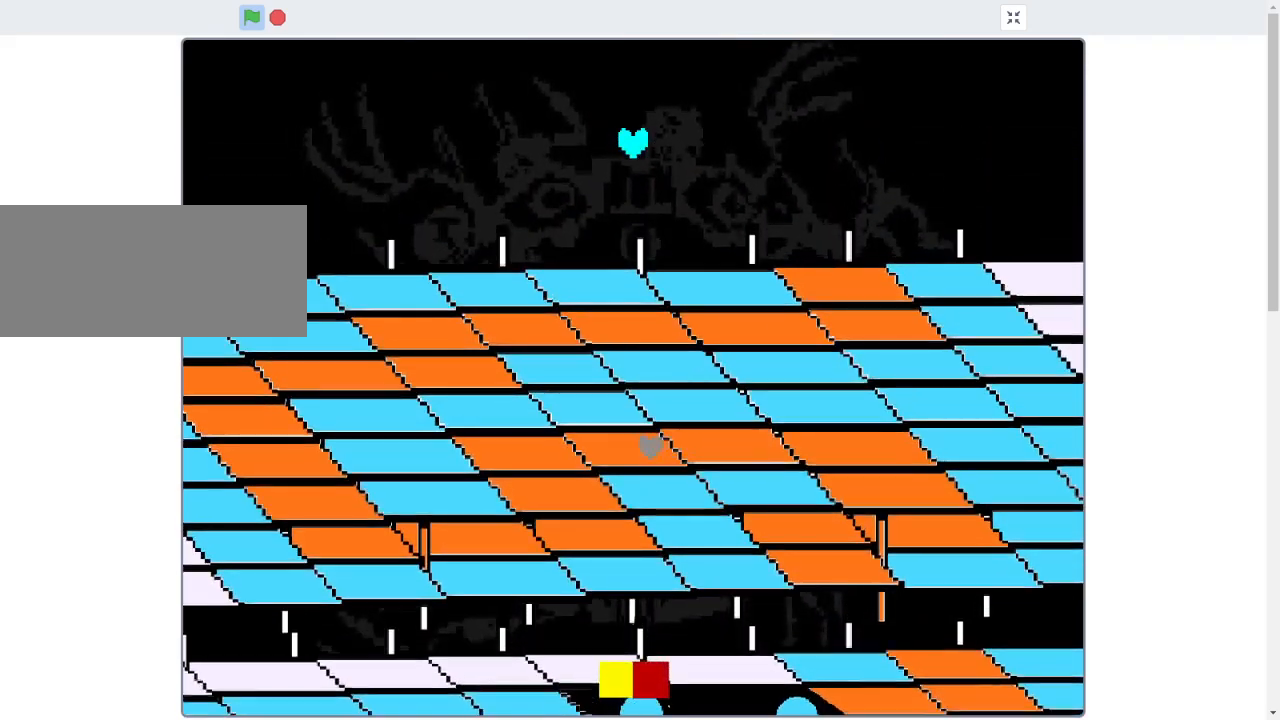
{"keys": ["down"], "events": [[133, "down", "up"], [267, "down", "down"], [400, "left", "up"]]}
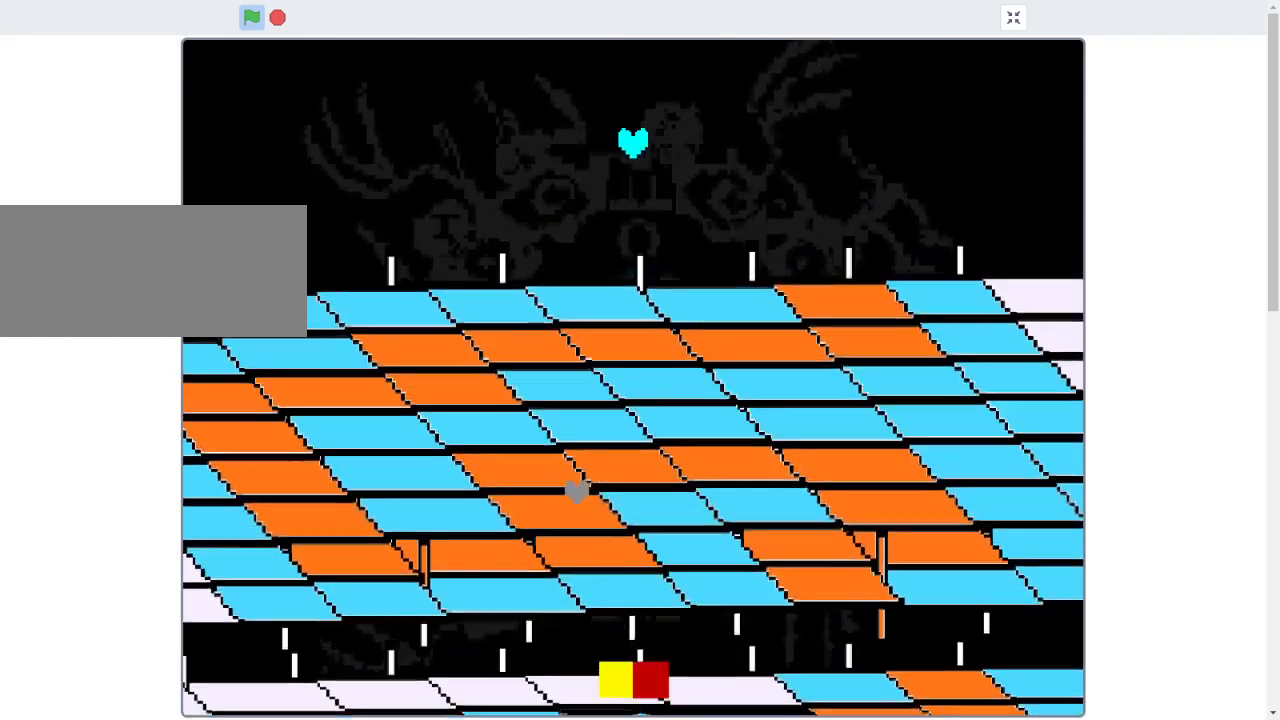
{"keys": ["down", "left"], "events": [[133, "left", "down"], [200, "down", "up"], [433, "down", "down"]]}
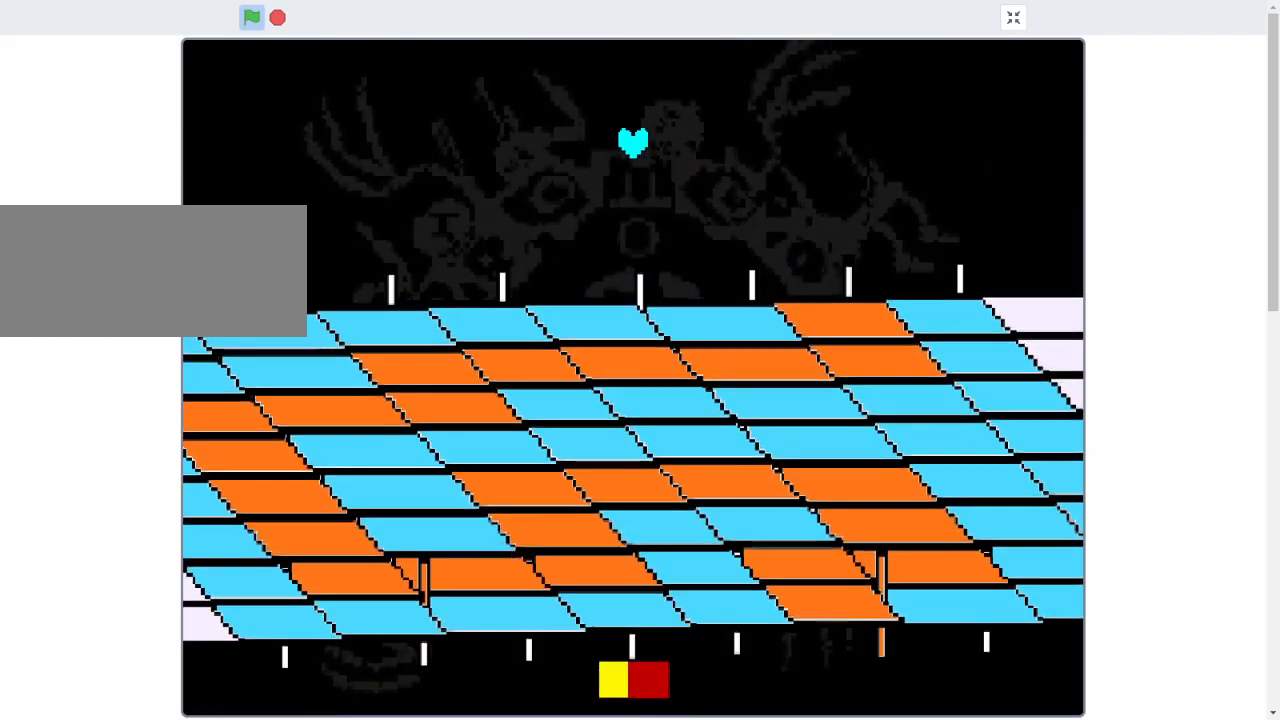
{"keys": ["left"], "events": [[33, "down", "up"], [100, "down", "down"], [300, "down", "up"]]}
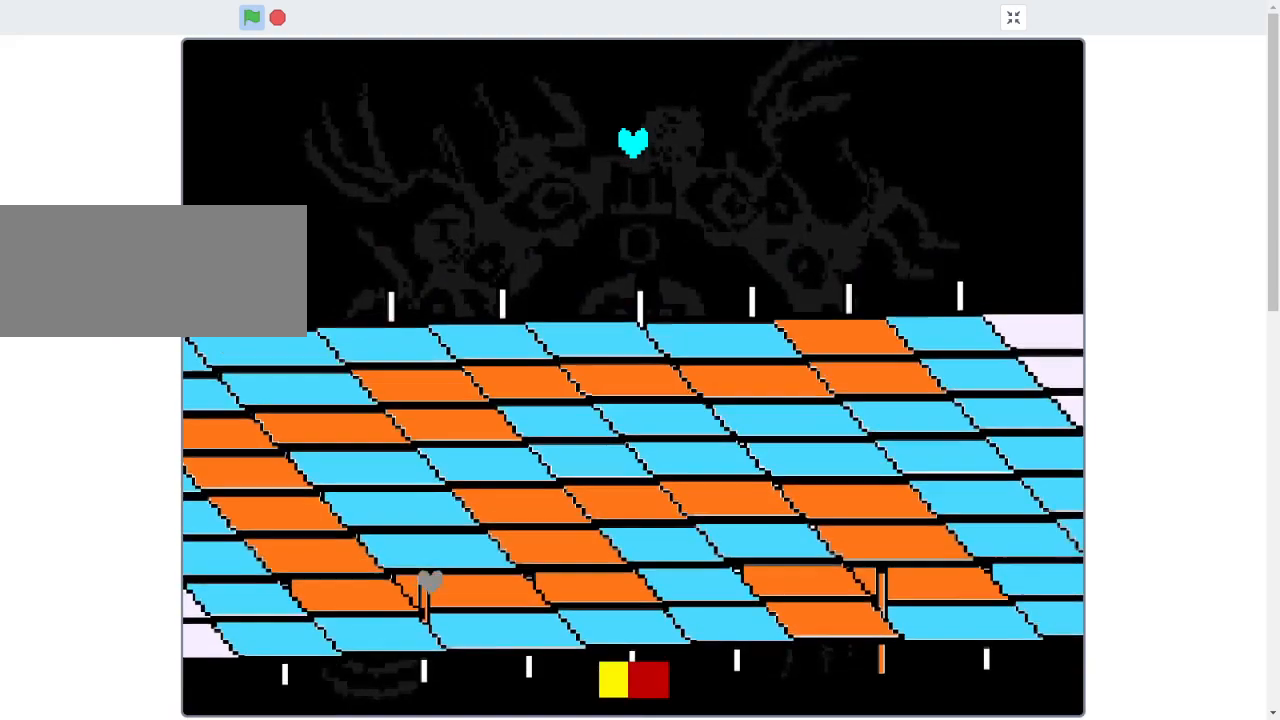
{"keys": ["left"], "events": []}
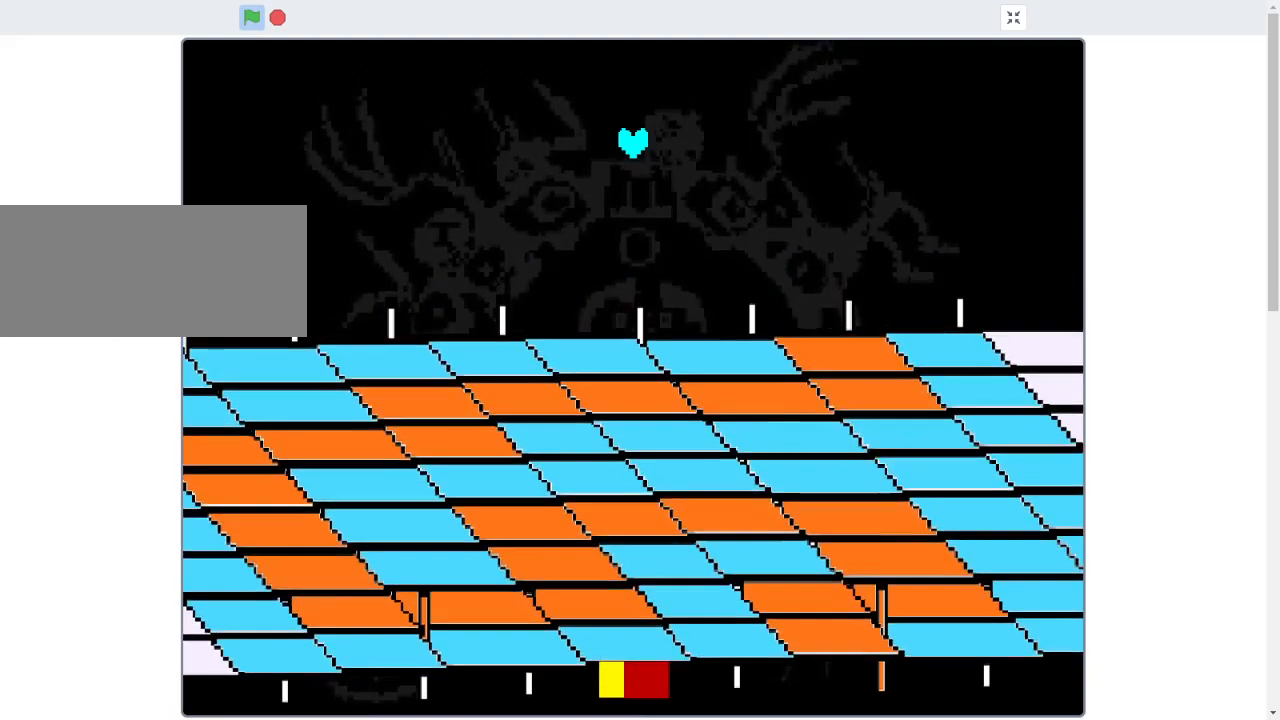
{"keys": ["left", "up"], "events": [[100, "up", "down"]]}
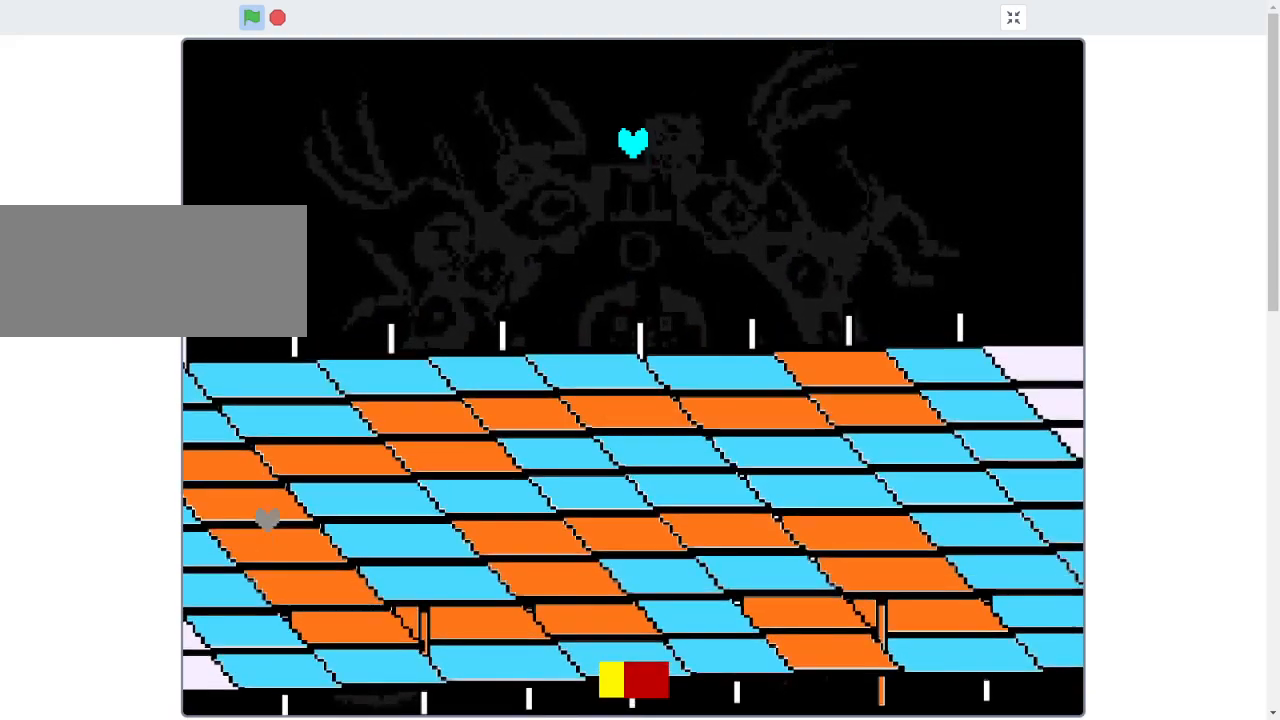
{"keys": ["right"], "events": [[33, "left", "up"], [100, "right", "down"], [300, "up", "up"]]}
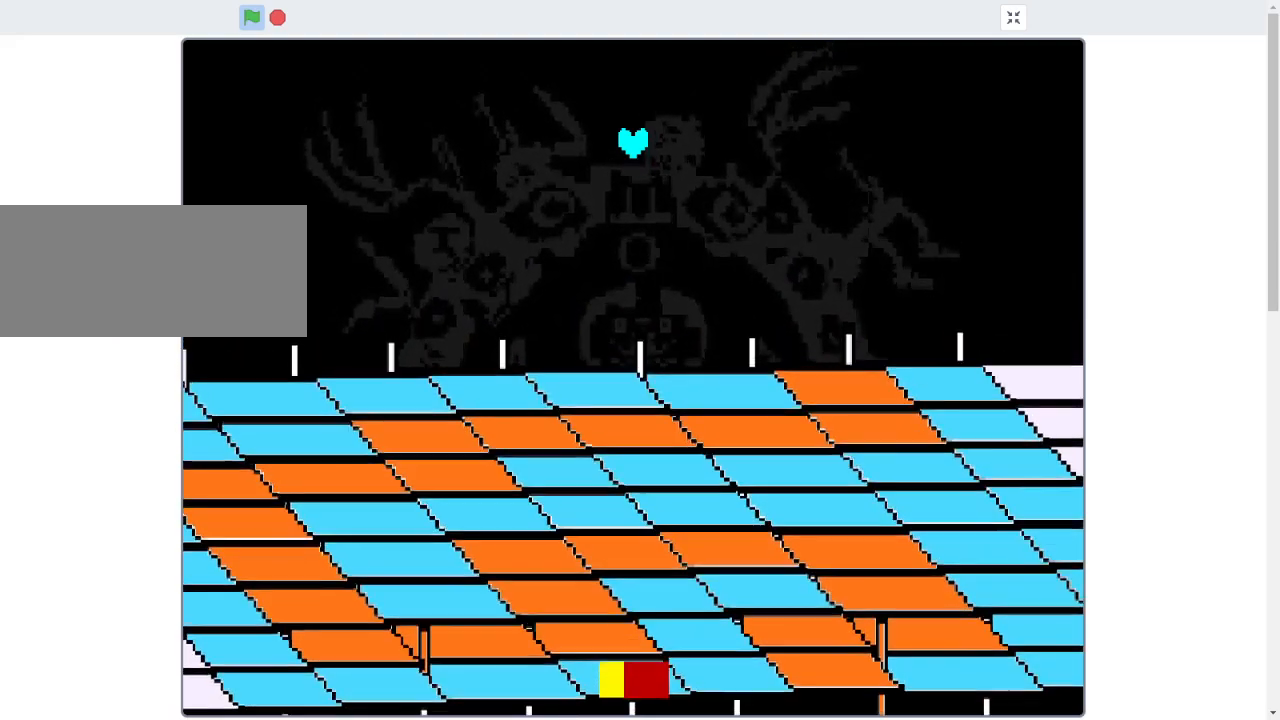
{"keys": ["right", "up"], "events": [[33, "down", "down"], [167, "down", "up"], [500, "up", "down"]]}
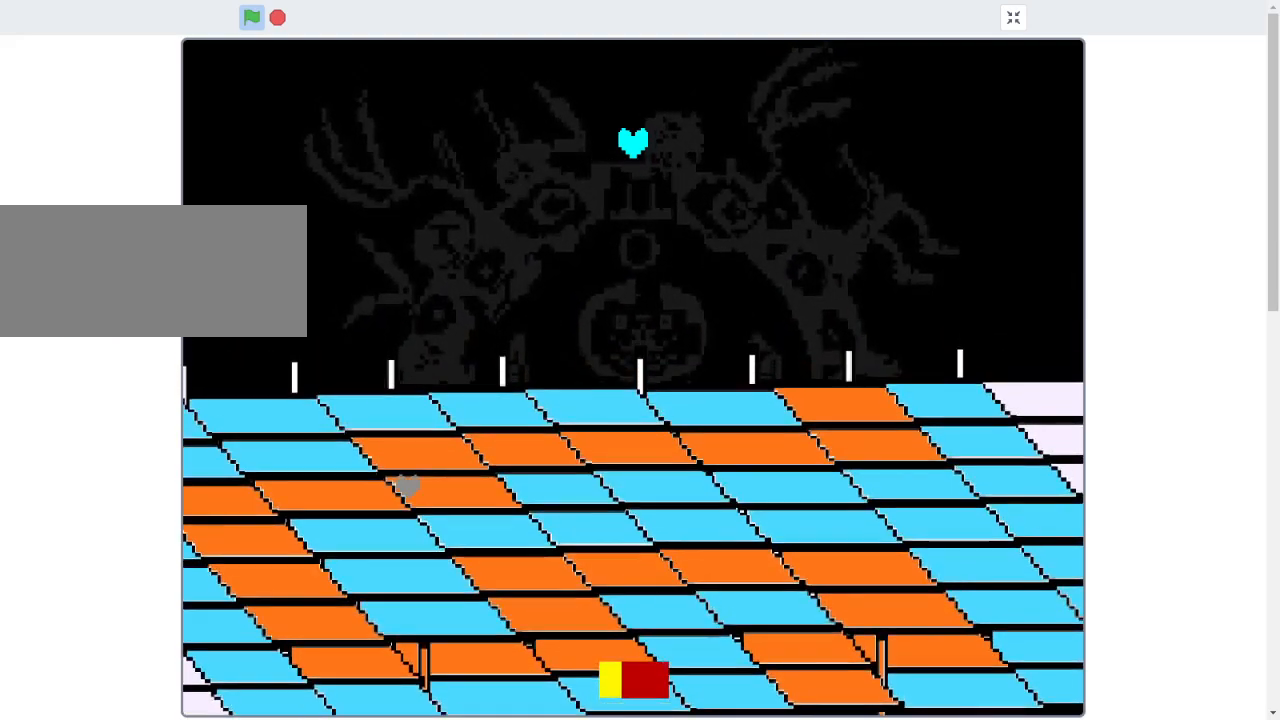
{"keys": ["right"], "events": [[133, "up", "up"], [367, "down", "down"], [433, "down", "up"]]}
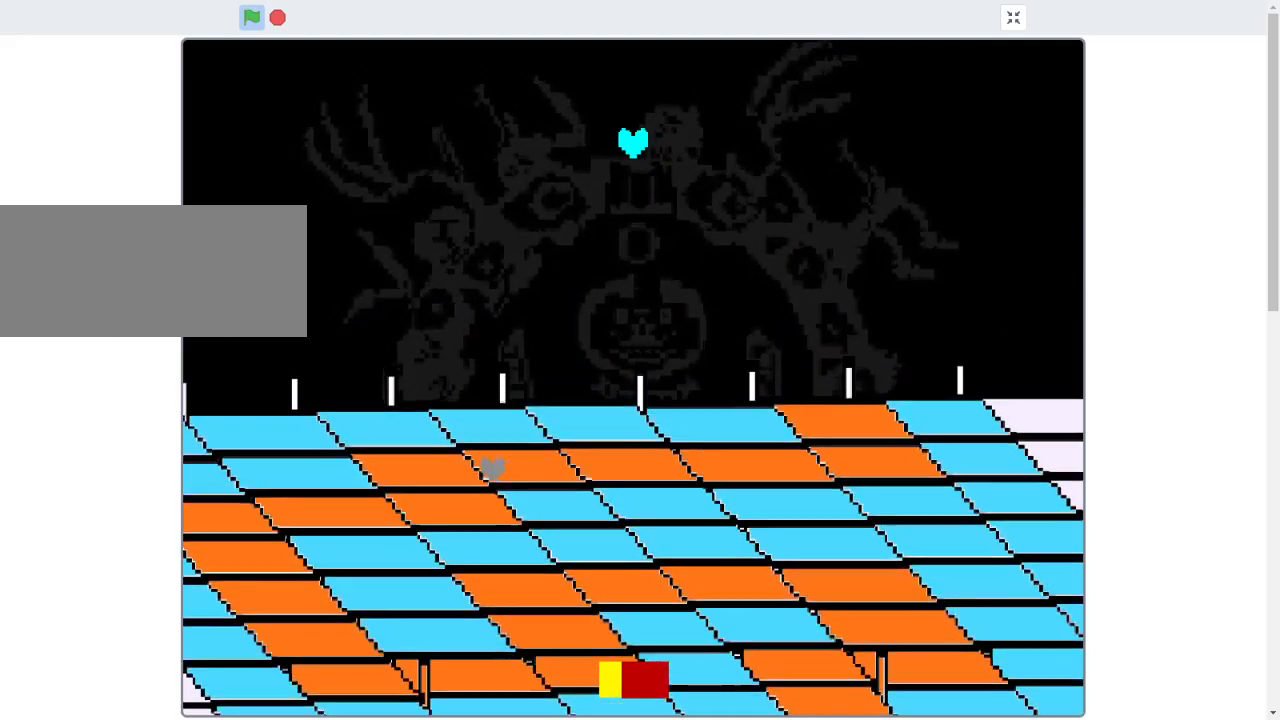
{"keys": ["down", "right"], "events": [[433, "down", "down"]]}
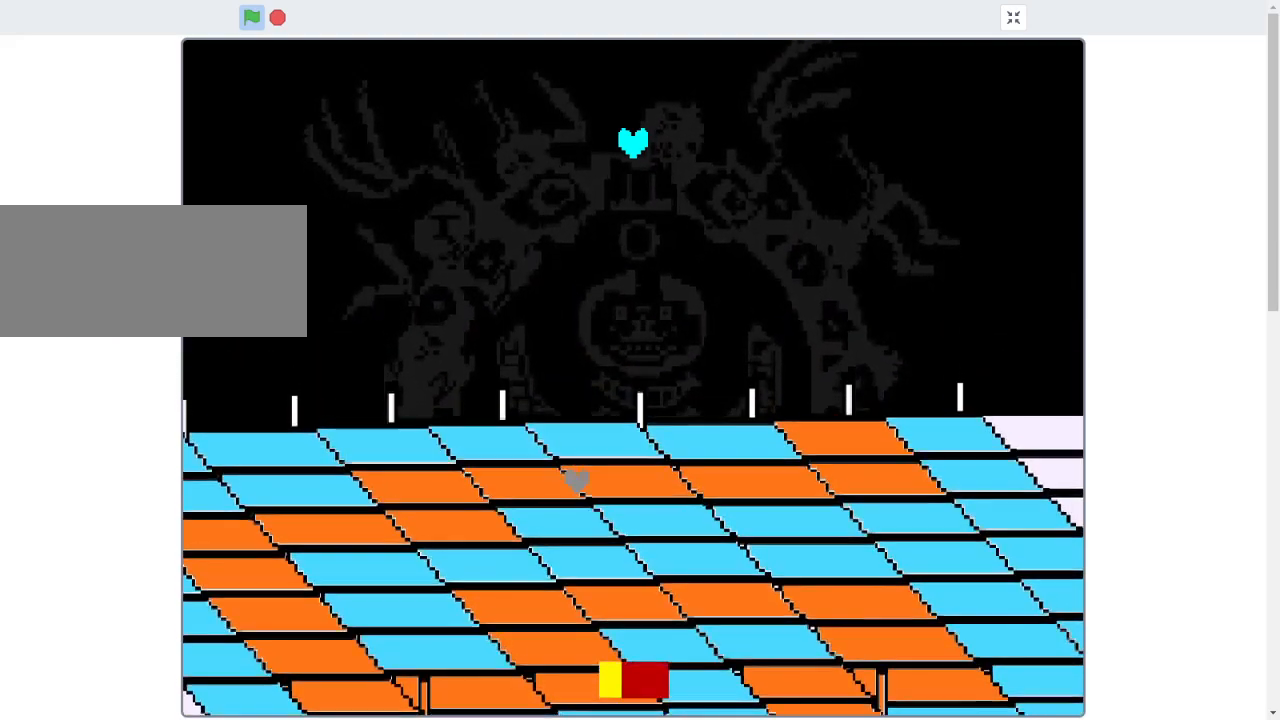
{"keys": ["right"], "events": [[33, "down", "up"], [267, "down", "down"], [367, "down", "up"]]}
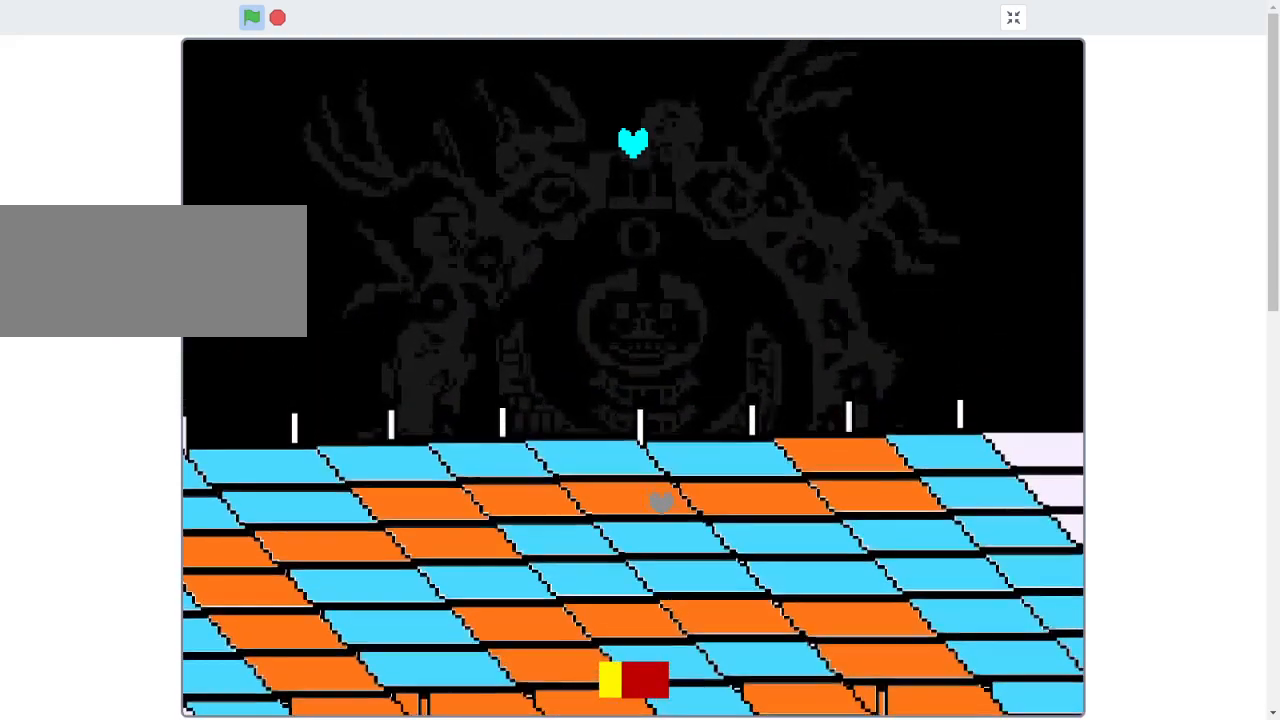
{"keys": ["right"], "events": [[133, "down", "down"], [200, "down", "up"]]}
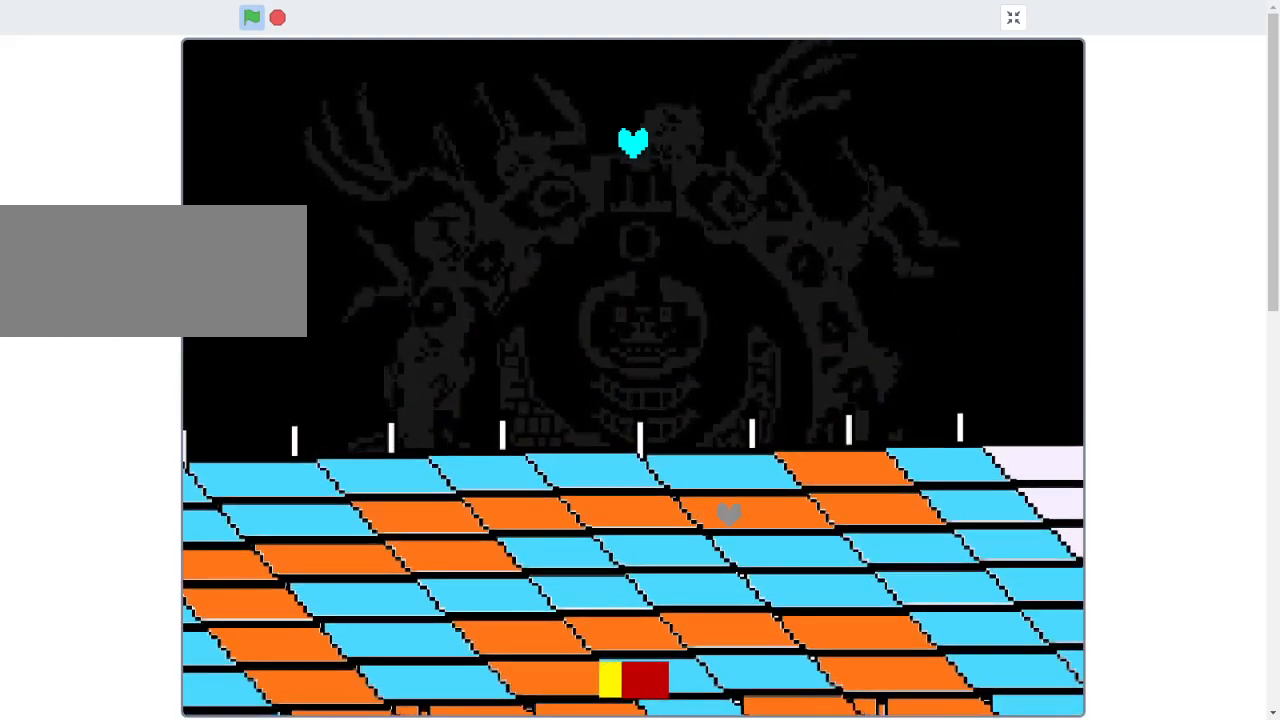
{"keys": ["right"], "events": []}
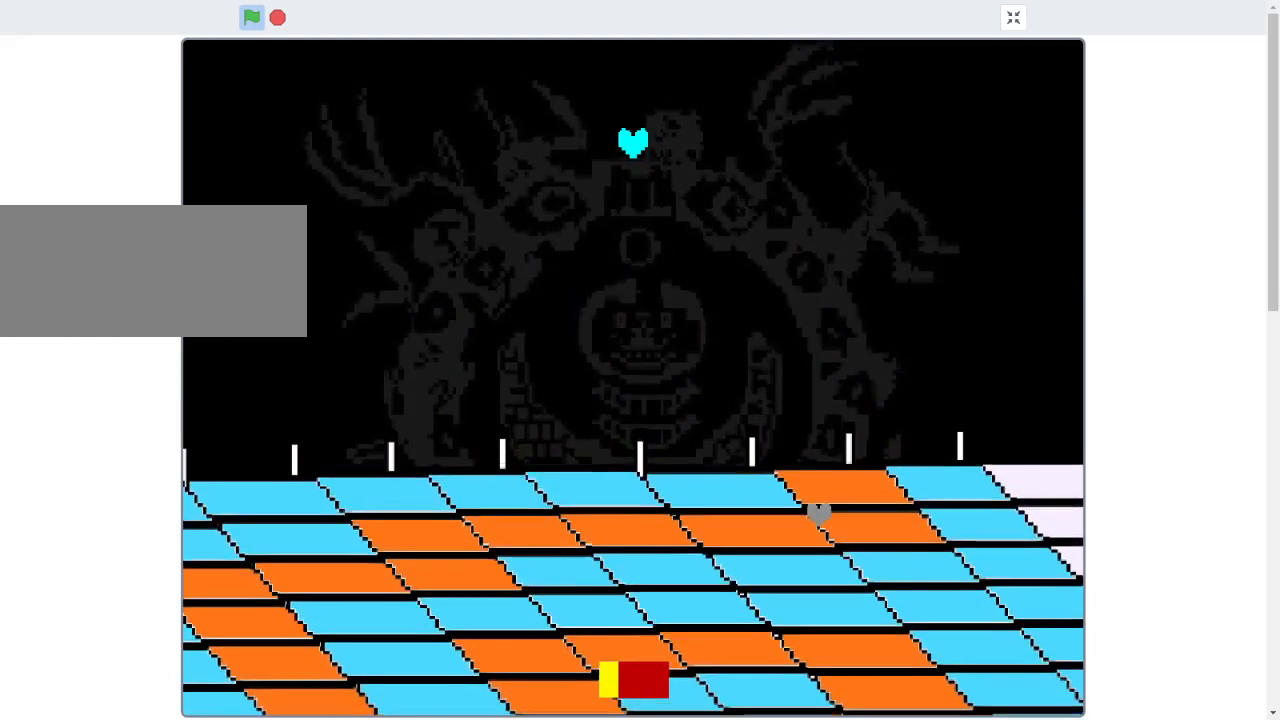
{"keys": ["left", "up"], "events": [[67, "up", "down"], [133, "right", "up"], [167, "left", "down"]]}
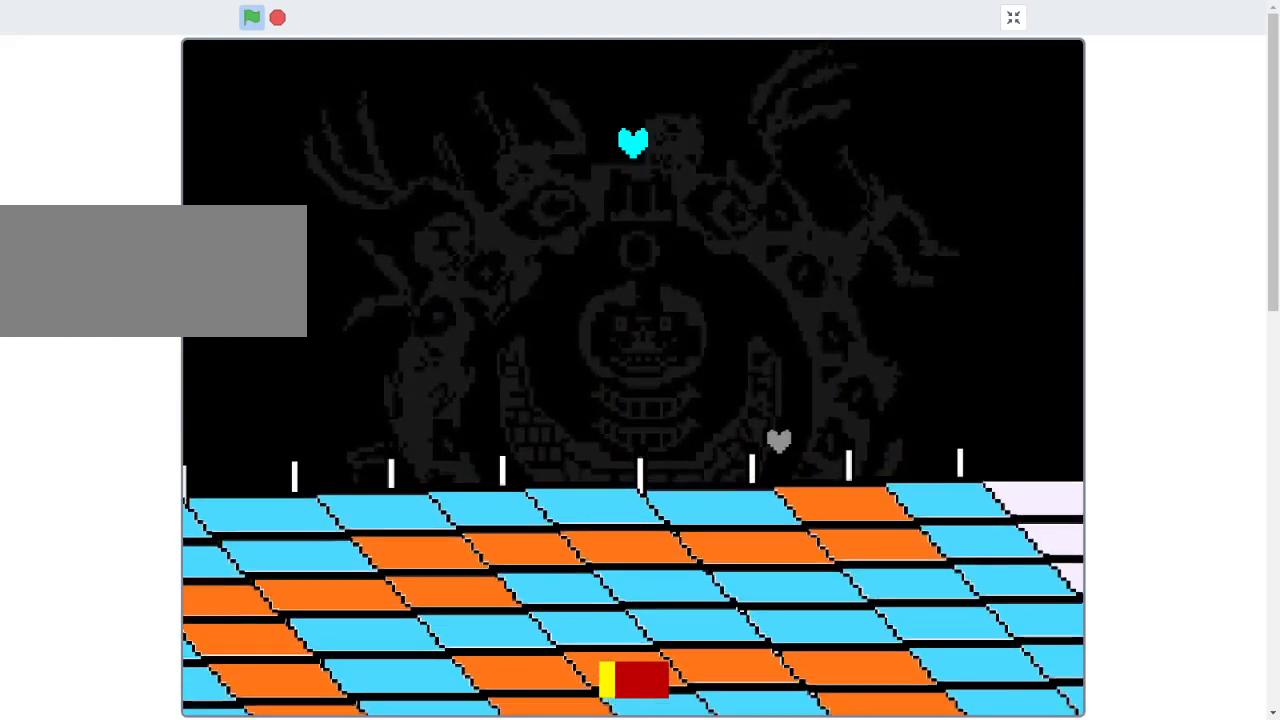
{"keys": ["left", "up"], "events": []}
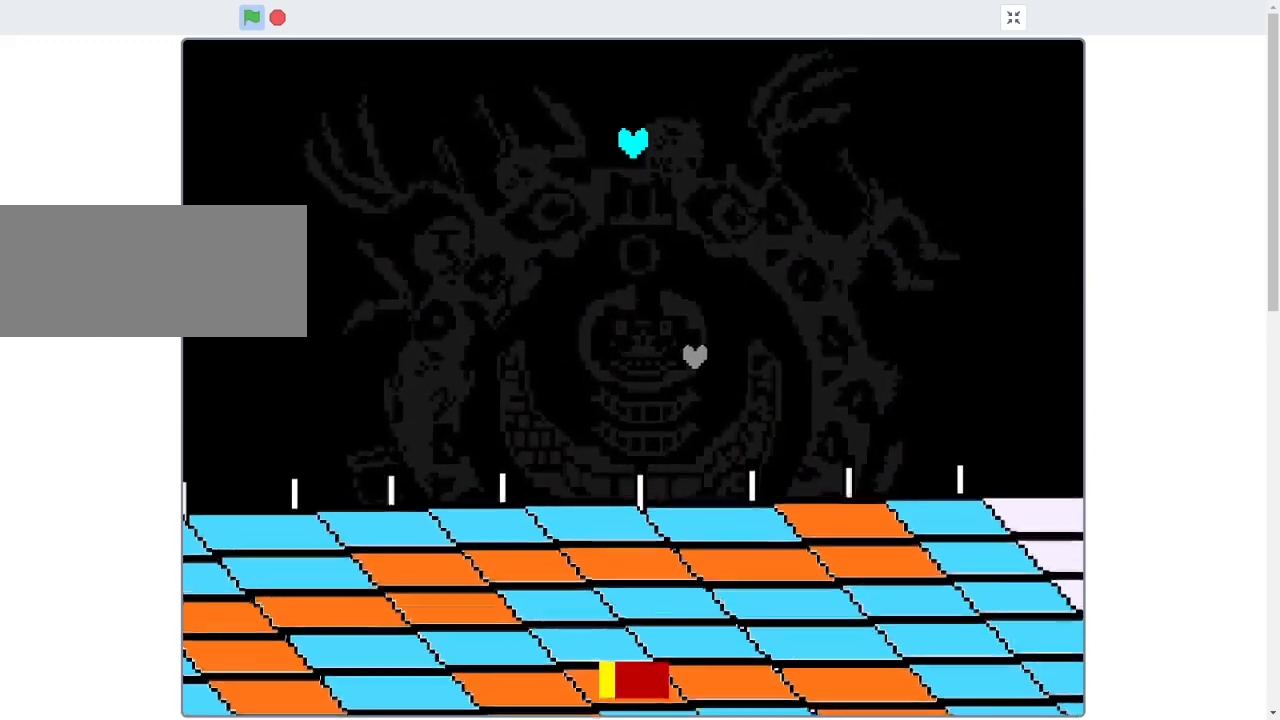
{"keys": ["up"], "events": [[400, "left", "up"]]}
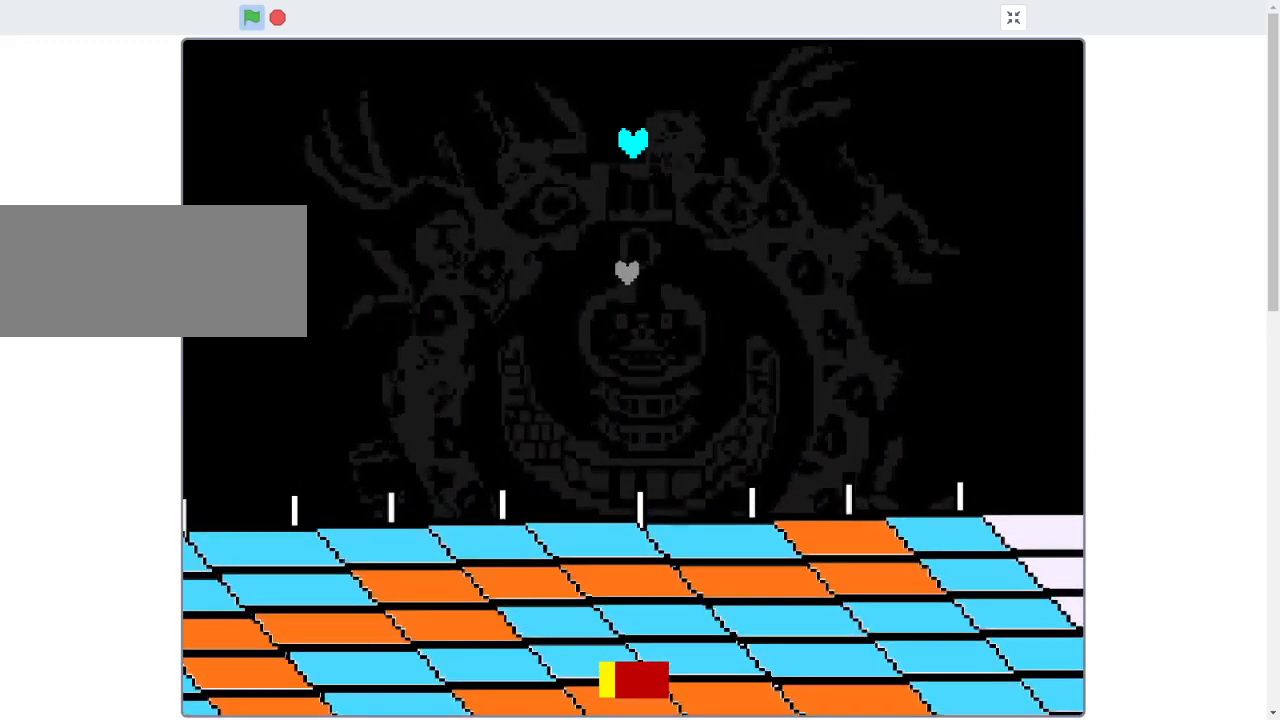
{"keys": ["up"], "events": []}
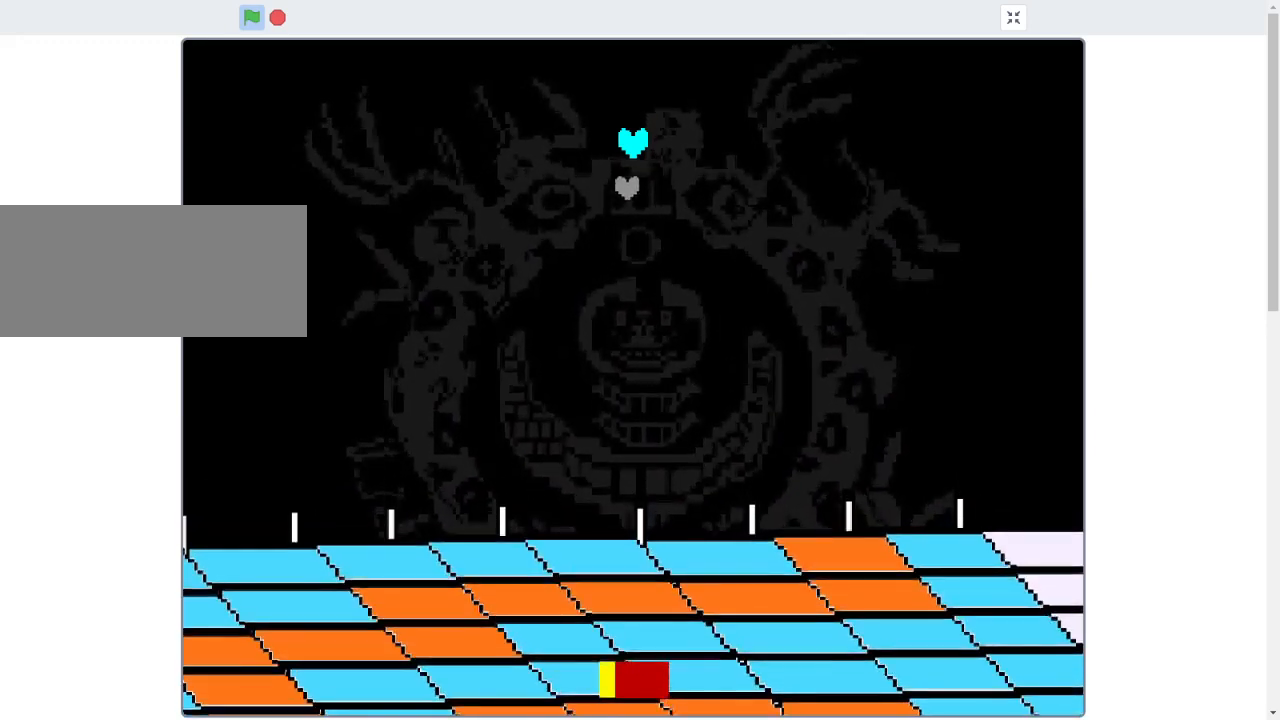
{"keys": [], "events": [[467, "up", "up"]]}
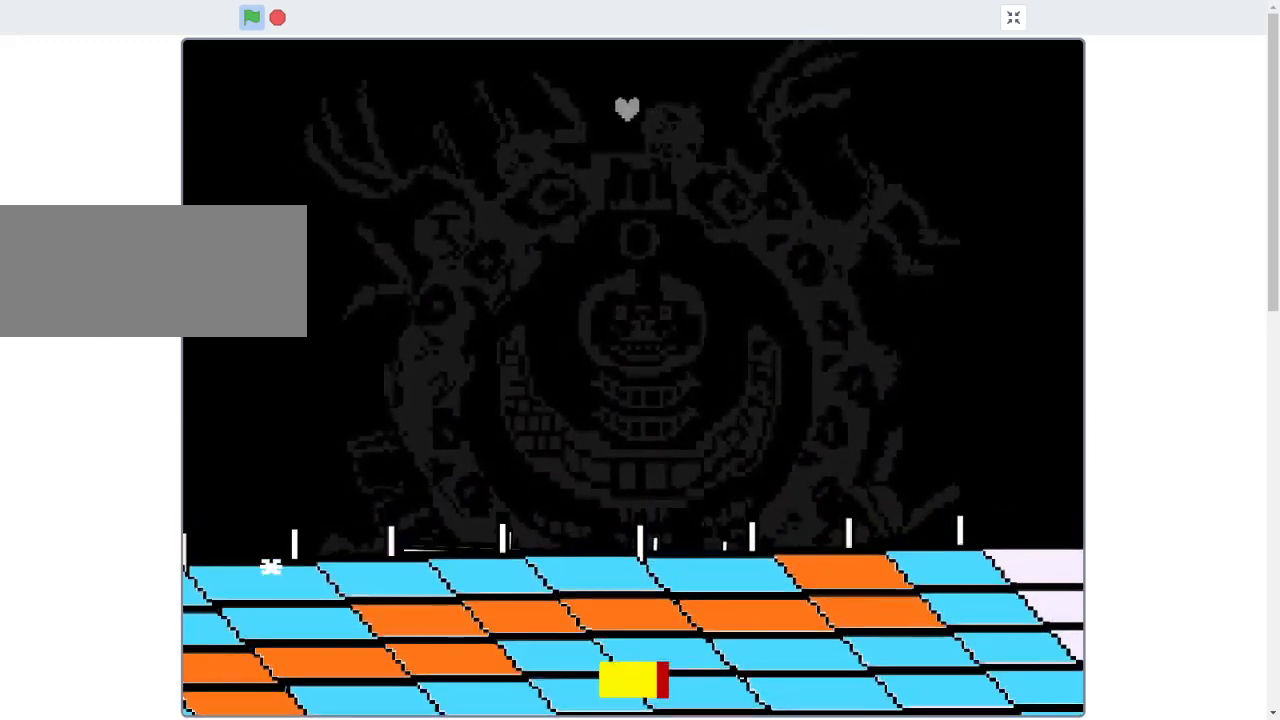
{"keys": [], "events": []}
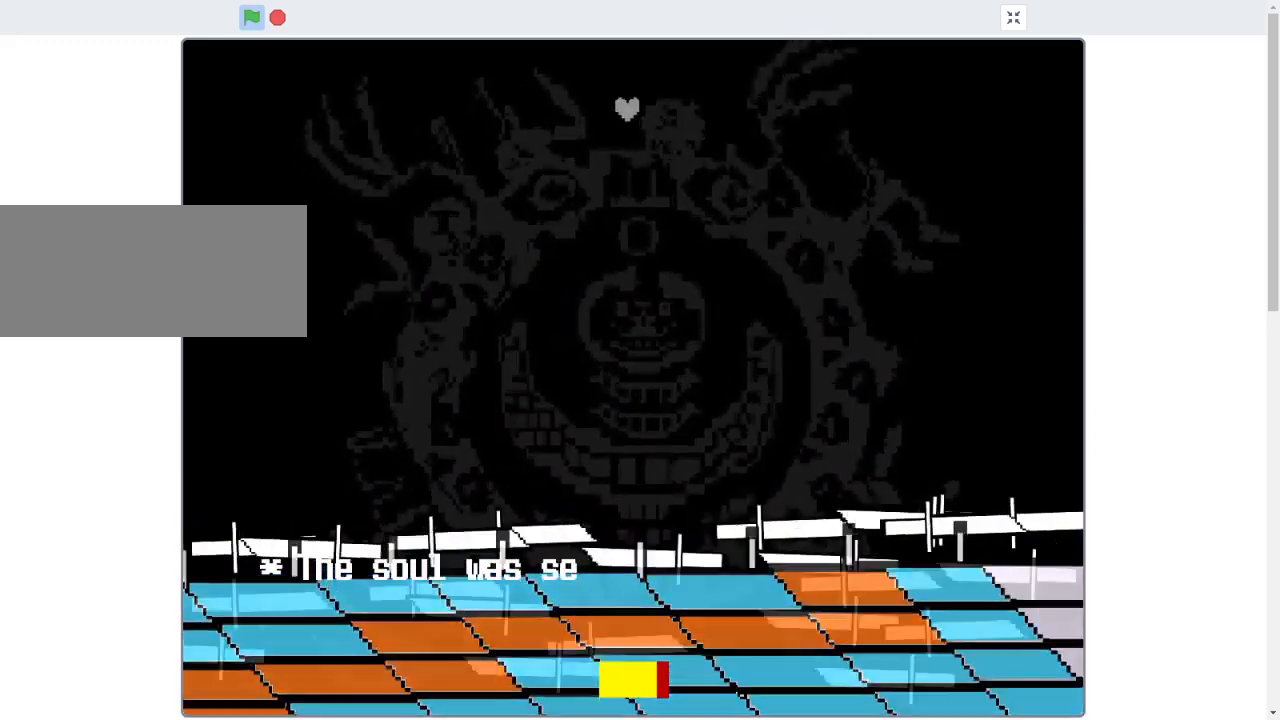
{"keys": [], "events": []}
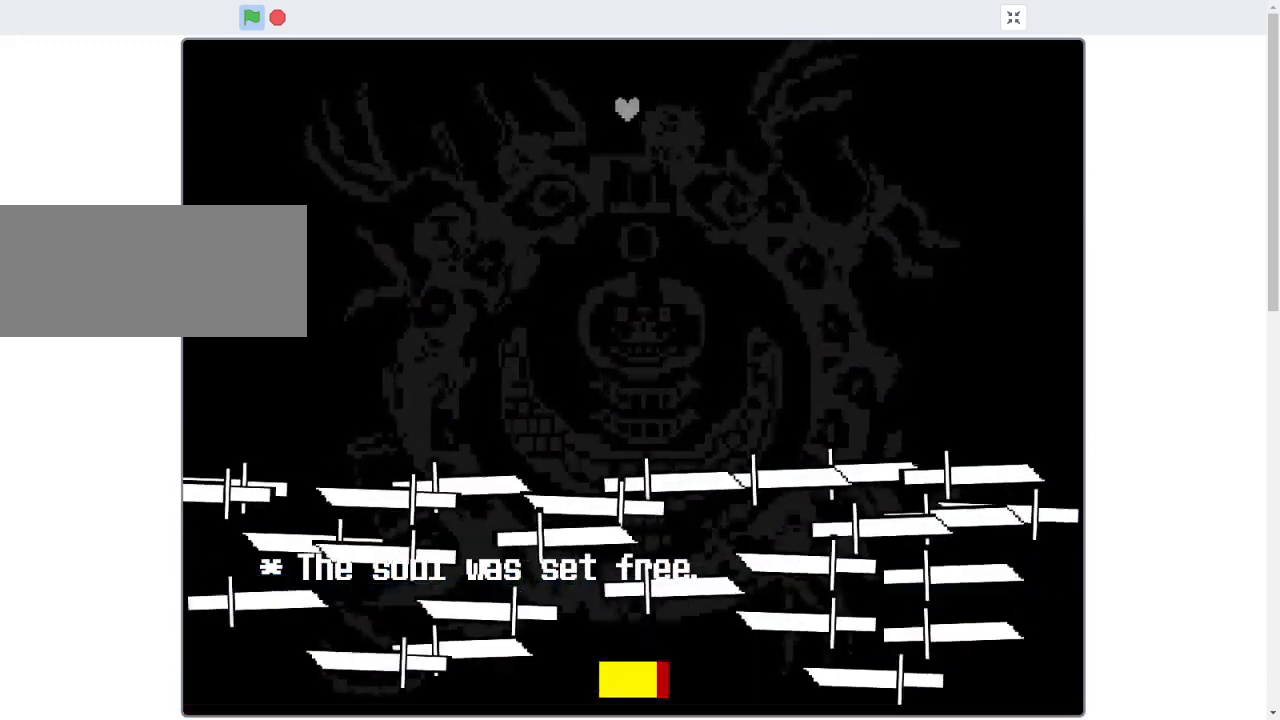
{"keys": [], "events": []}
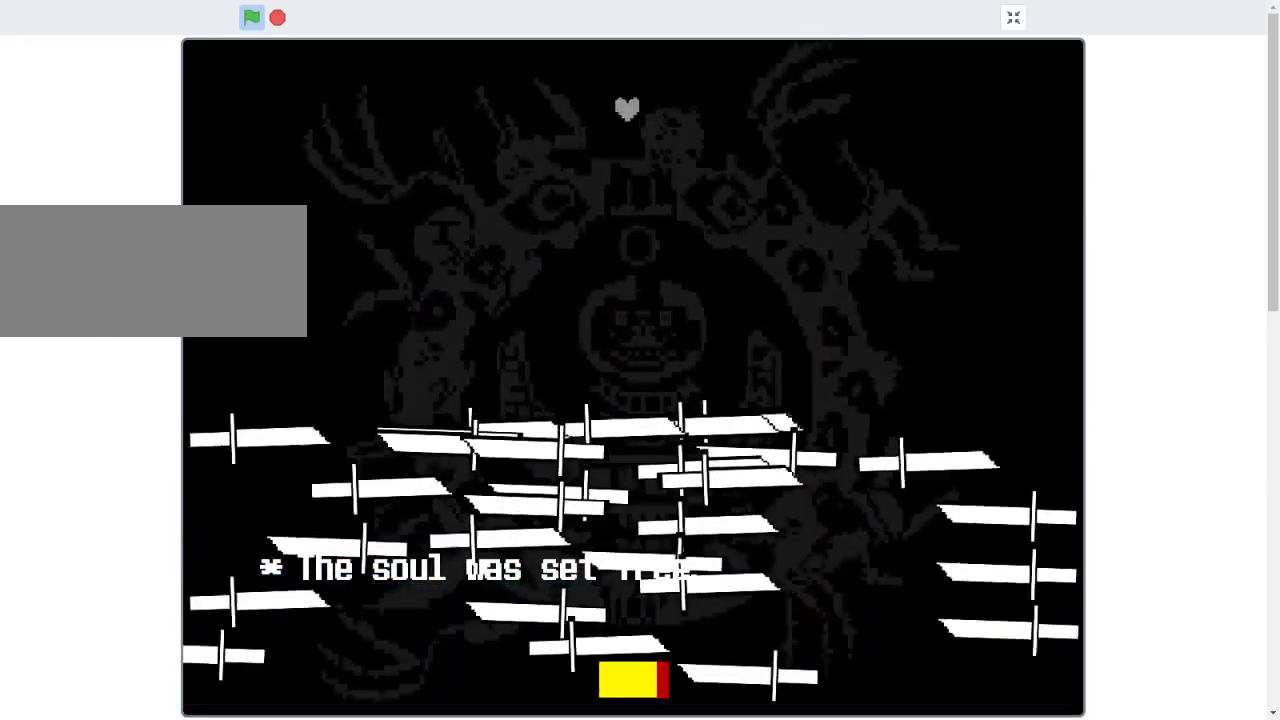
{"keys": [], "events": []}
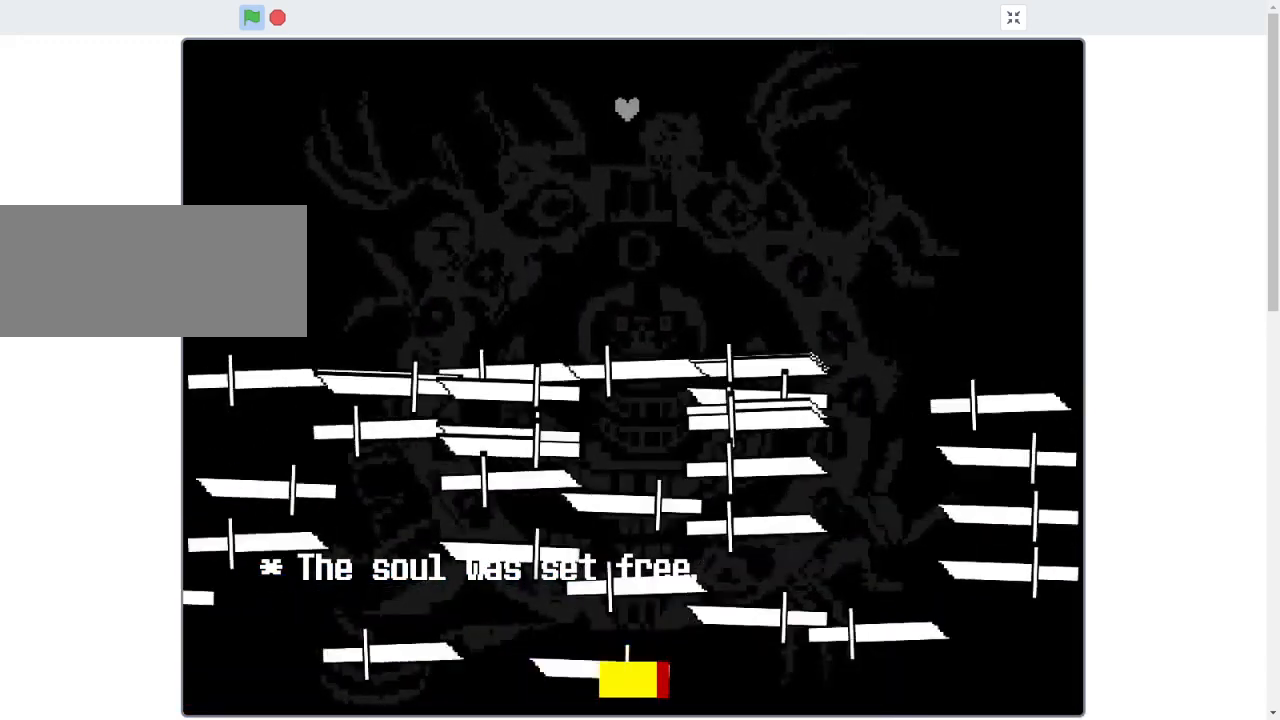
{"keys": [], "events": []}